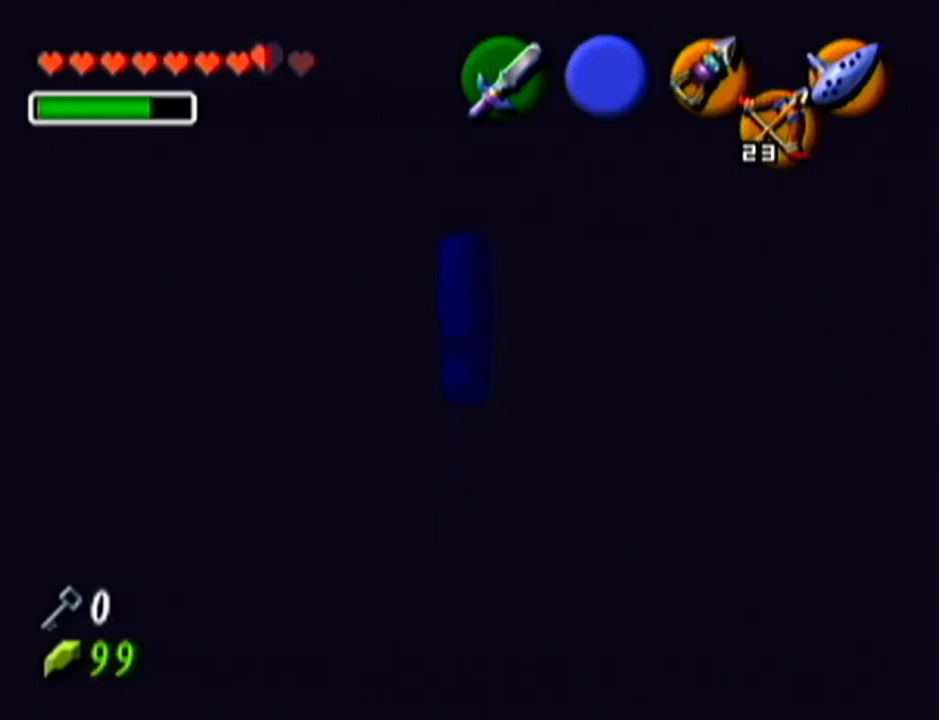
Gameplay with a controller (Nintendo layout); each line is a JSON object with the inputs held at the frame after it. "events" lists button and stick changes between this image and that frame as [ms after this image, input, new state], when the widget could be followed in between. Not read: L3 R3.
{"buttons": [], "left_stick": "center", "events": []}
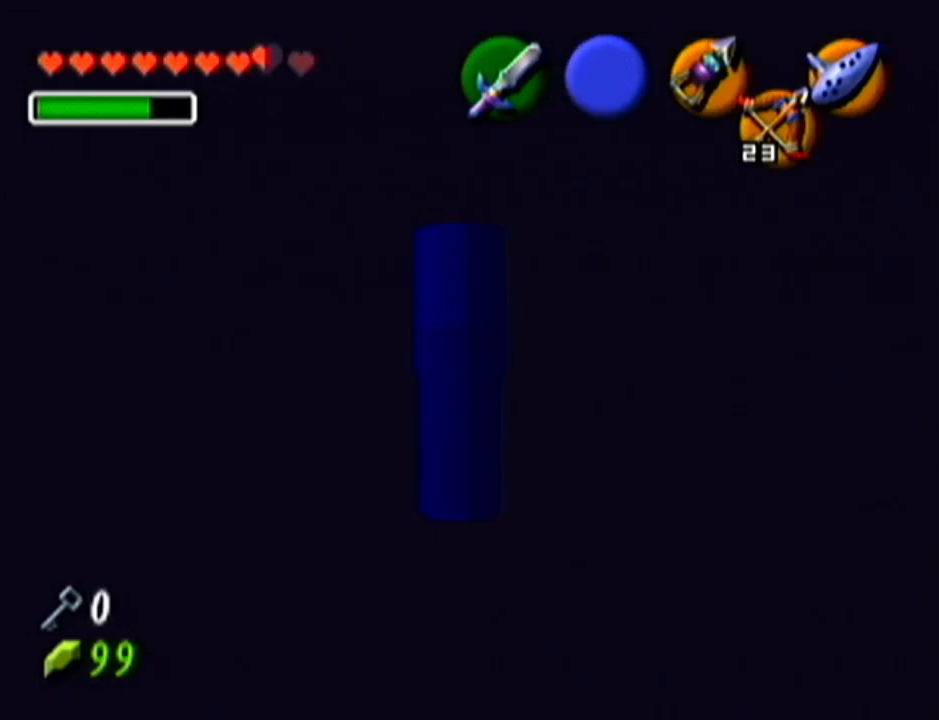
{"buttons": [], "left_stick": "center", "events": [[350, "left_stick", "down-right"], [484, "left_stick", "center"]]}
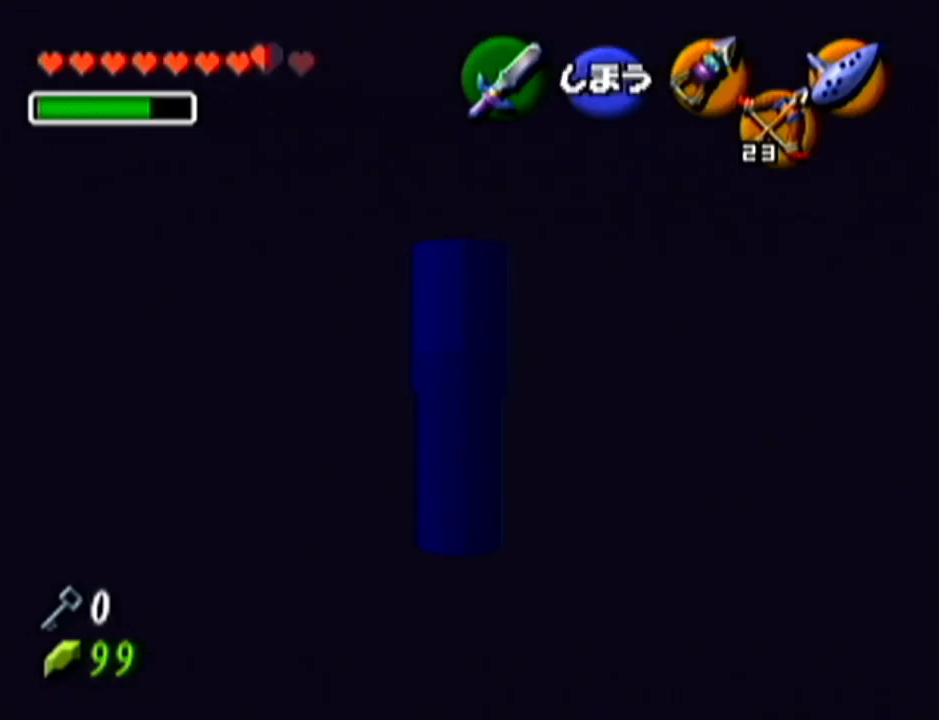
{"buttons": [], "left_stick": "center", "events": [[67, "Z", "down"], [234, "Z", "up"]]}
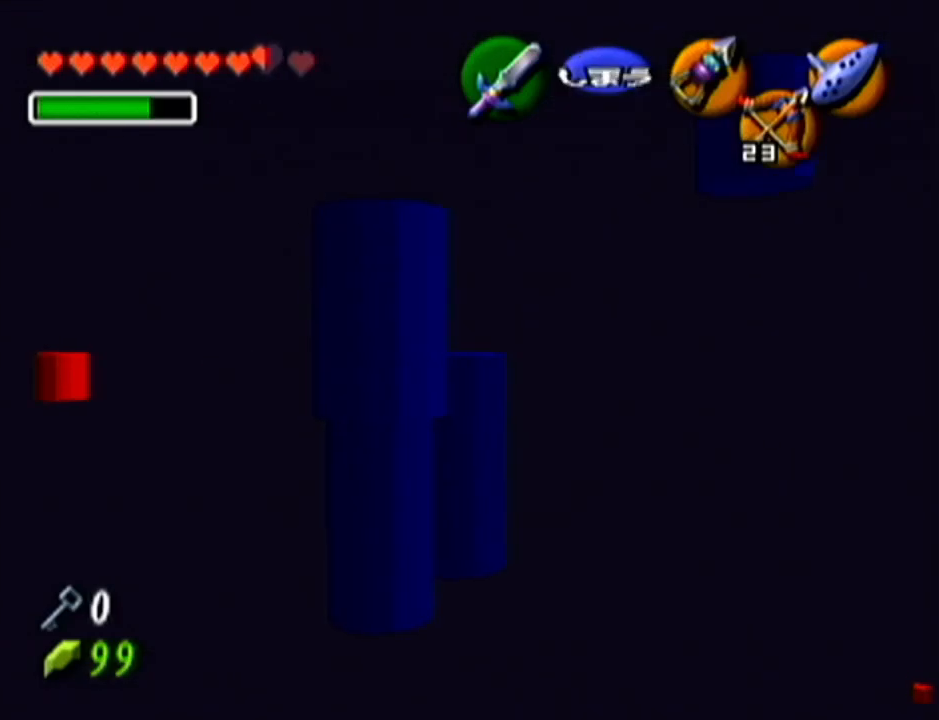
{"buttons": [], "left_stick": "center", "events": [[133, "C_LEFT", "down"], [250, "C_LEFT", "up"]]}
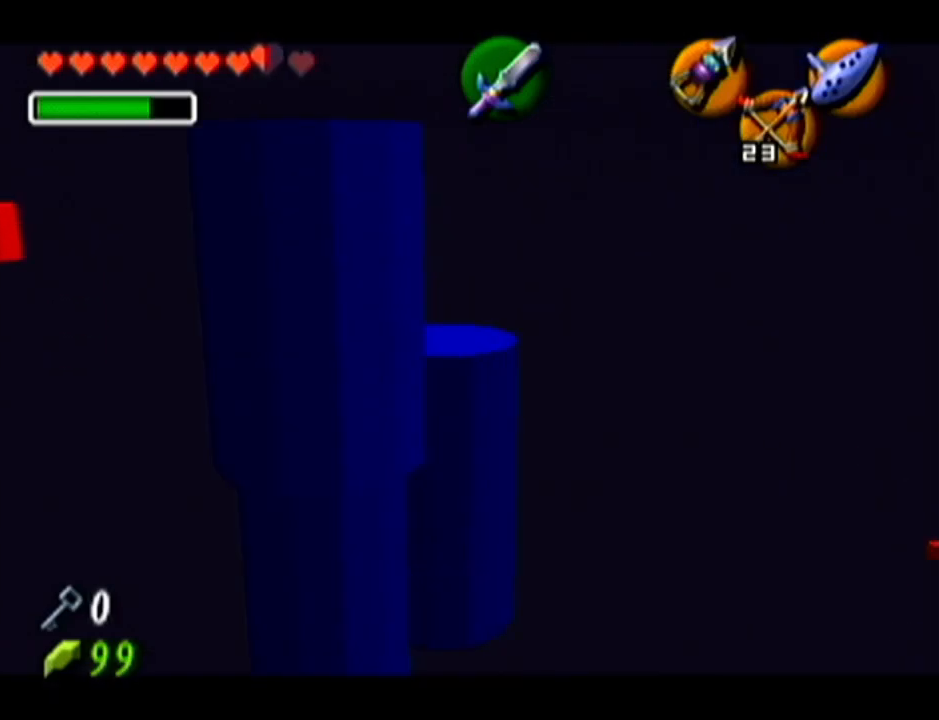
{"buttons": [], "left_stick": "up", "events": [[417, "left_stick", "up"]]}
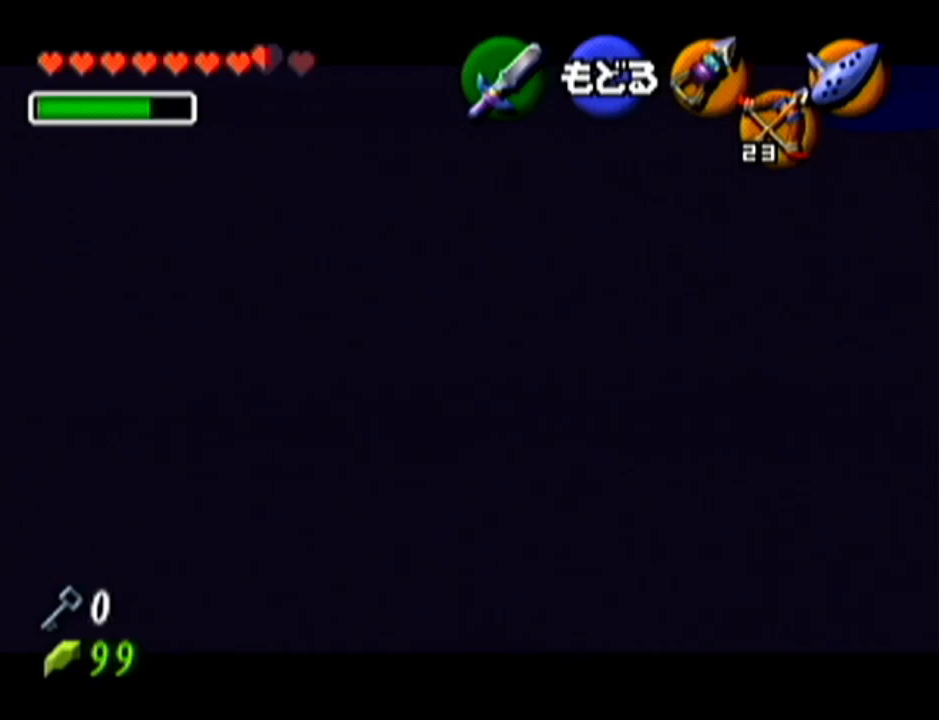
{"buttons": [], "left_stick": "center", "events": [[67, "C_LEFT", "down"], [133, "left_stick", "up-right"], [233, "left_stick", "center"], [250, "C_LEFT", "up"]]}
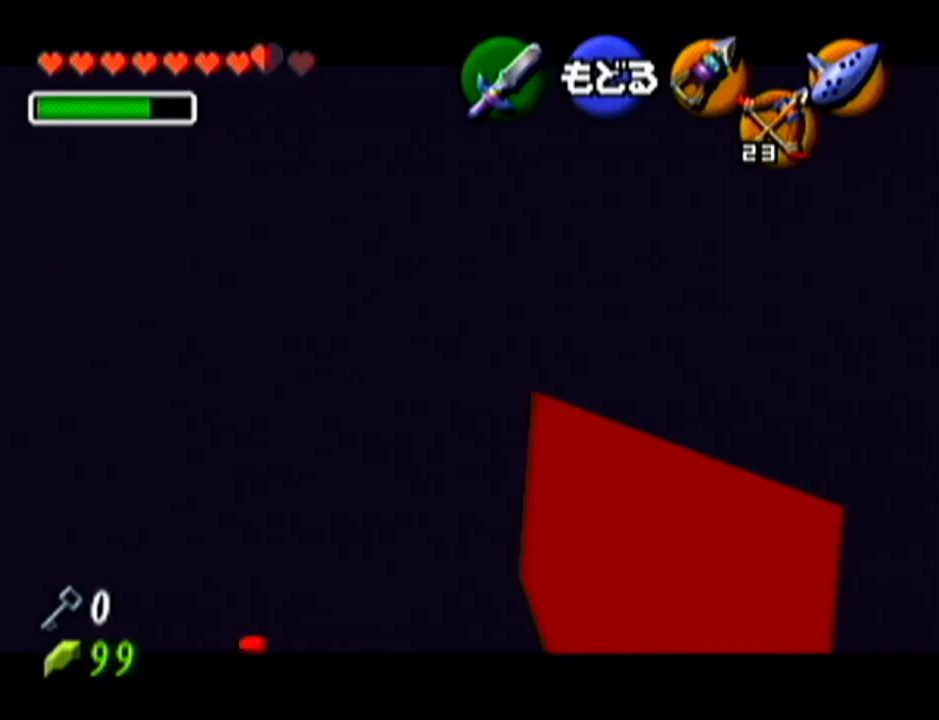
{"buttons": [], "left_stick": "center", "events": []}
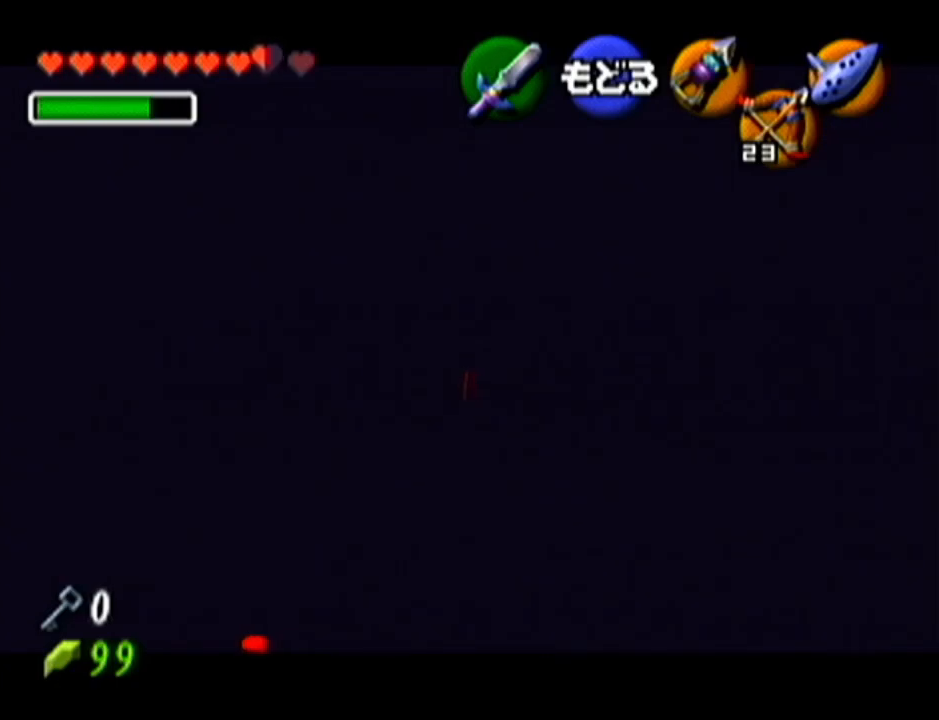
{"buttons": [], "left_stick": "center", "events": []}
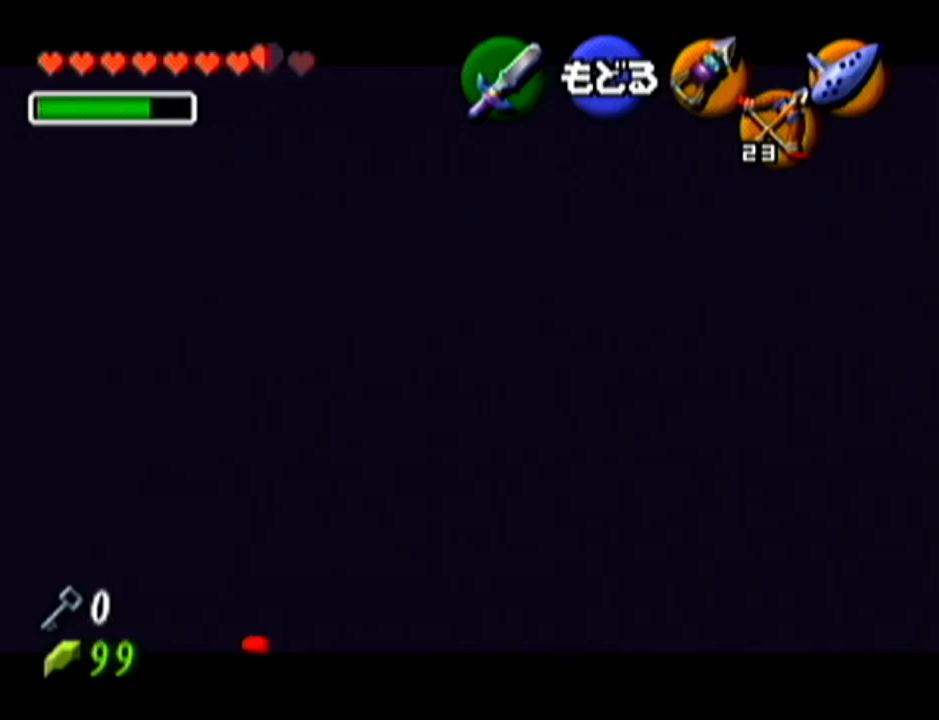
{"buttons": [], "left_stick": "center", "events": [[34, "left_stick", "up-right"], [134, "C_LEFT", "down"], [251, "C_LEFT", "up"], [251, "left_stick", "center"]]}
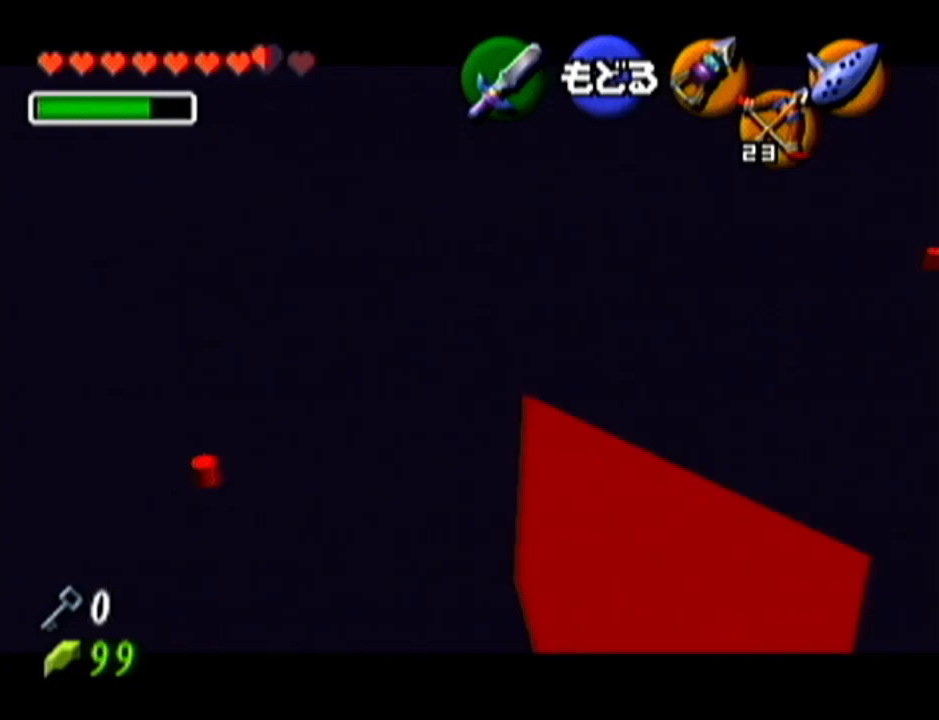
{"buttons": [], "left_stick": "center", "events": []}
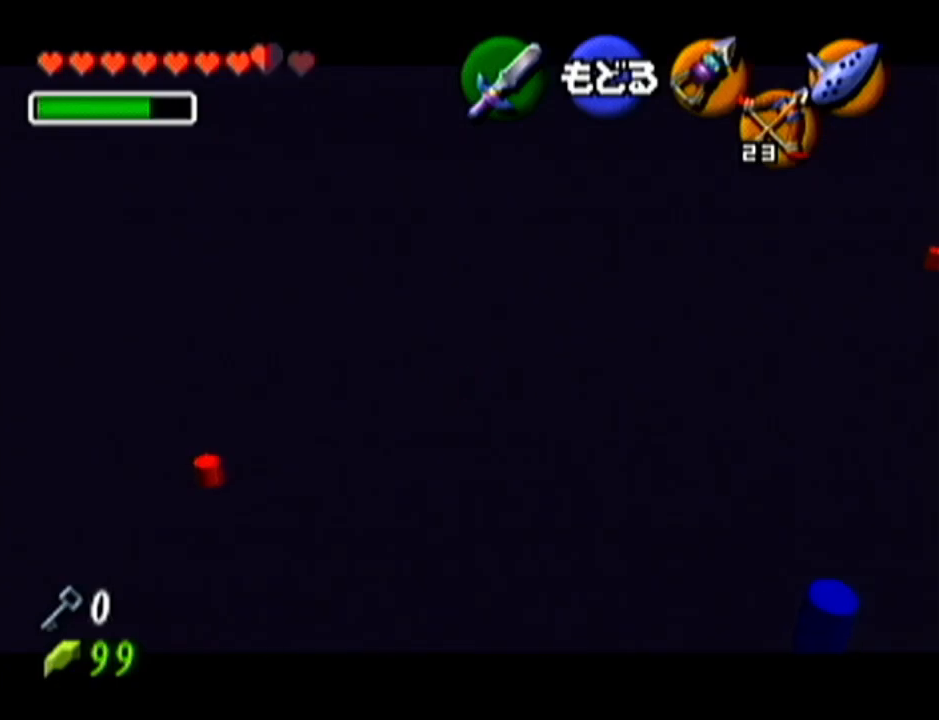
{"buttons": [], "left_stick": "center", "events": [[217, "left_stick", "up-right"], [283, "C_LEFT", "down"], [400, "C_LEFT", "up"], [400, "left_stick", "center"]]}
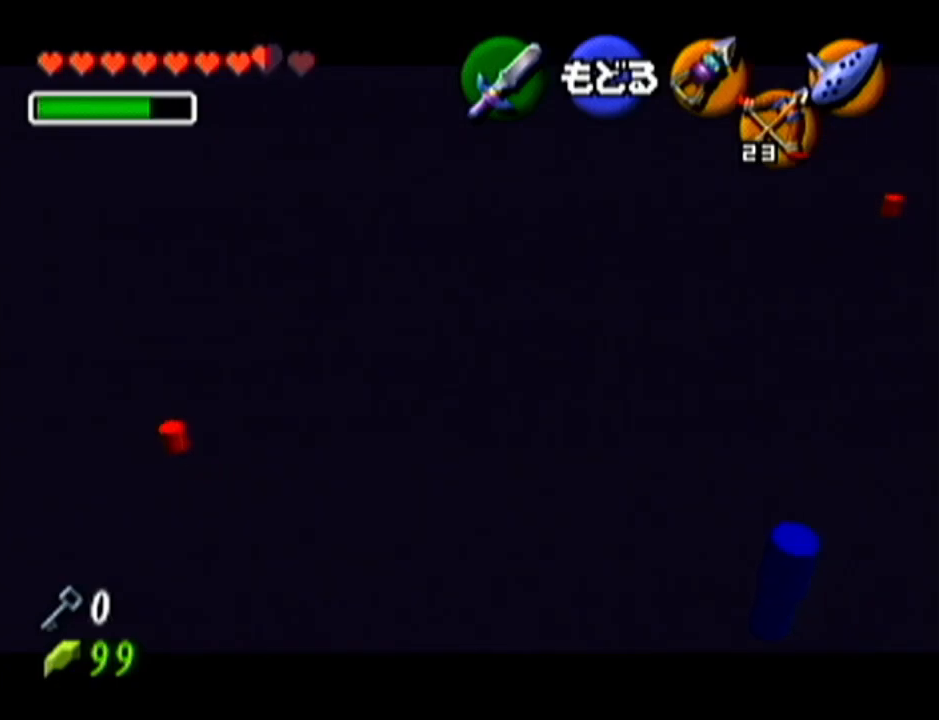
{"buttons": [], "left_stick": "center", "events": []}
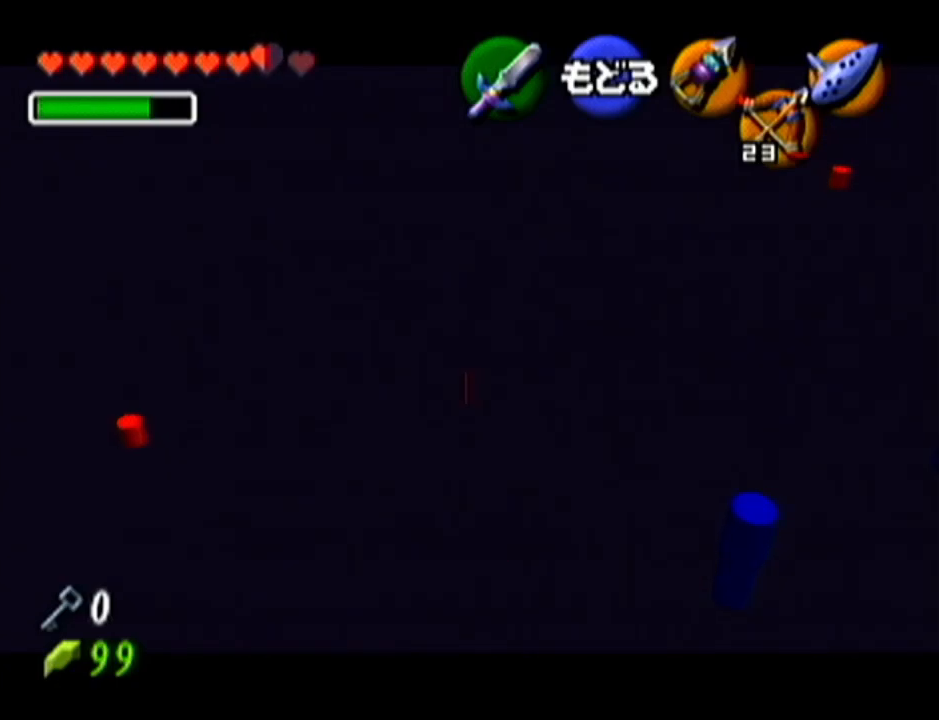
{"buttons": [], "left_stick": "center", "events": [[217, "left_stick", "down-right"], [267, "C_LEFT", "down"], [333, "C_LEFT", "up"], [333, "left_stick", "center"]]}
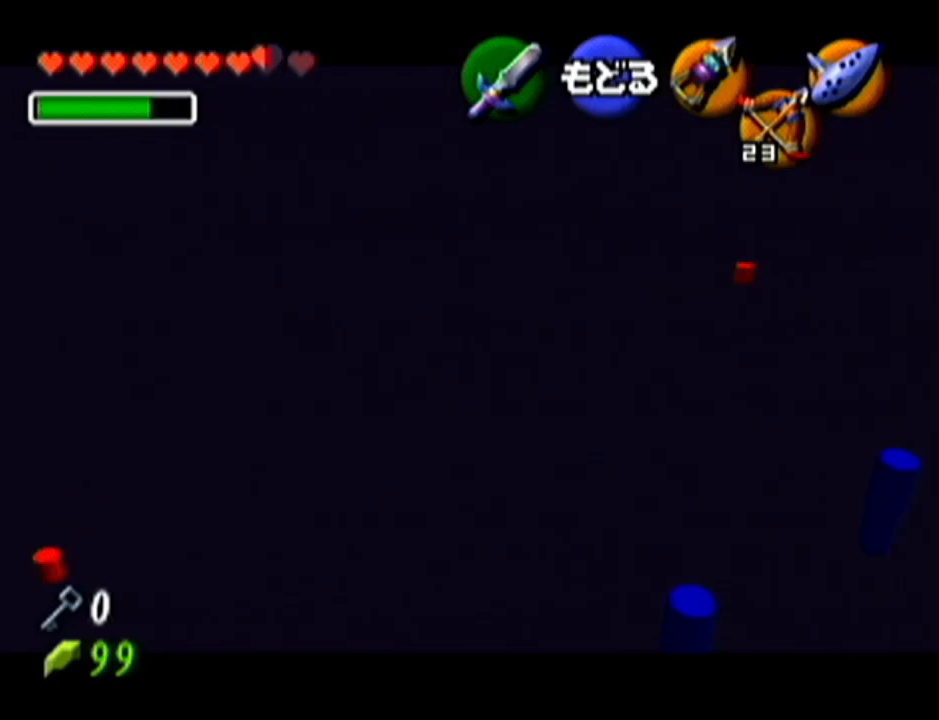
{"buttons": [], "left_stick": "center", "events": []}
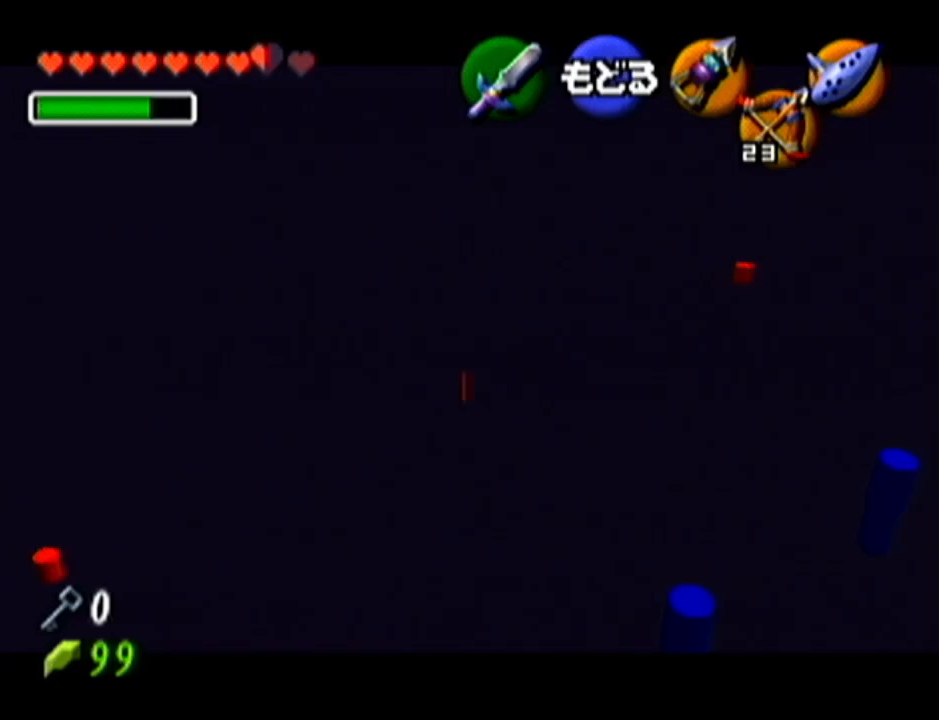
{"buttons": [], "left_stick": "up-left", "events": [[333, "C_LEFT", "down"], [333, "left_stick", "up-left"], [450, "C_LEFT", "up"]]}
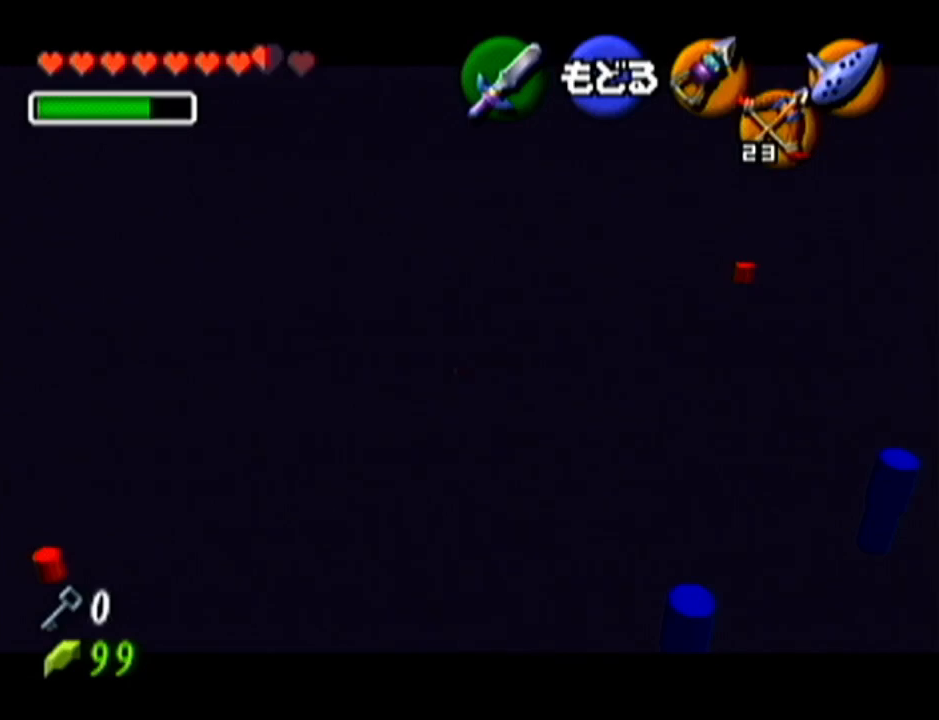
{"buttons": [], "left_stick": "center", "events": [[50, "C_LEFT", "down"], [167, "left_stick", "center"], [217, "C_LEFT", "up"]]}
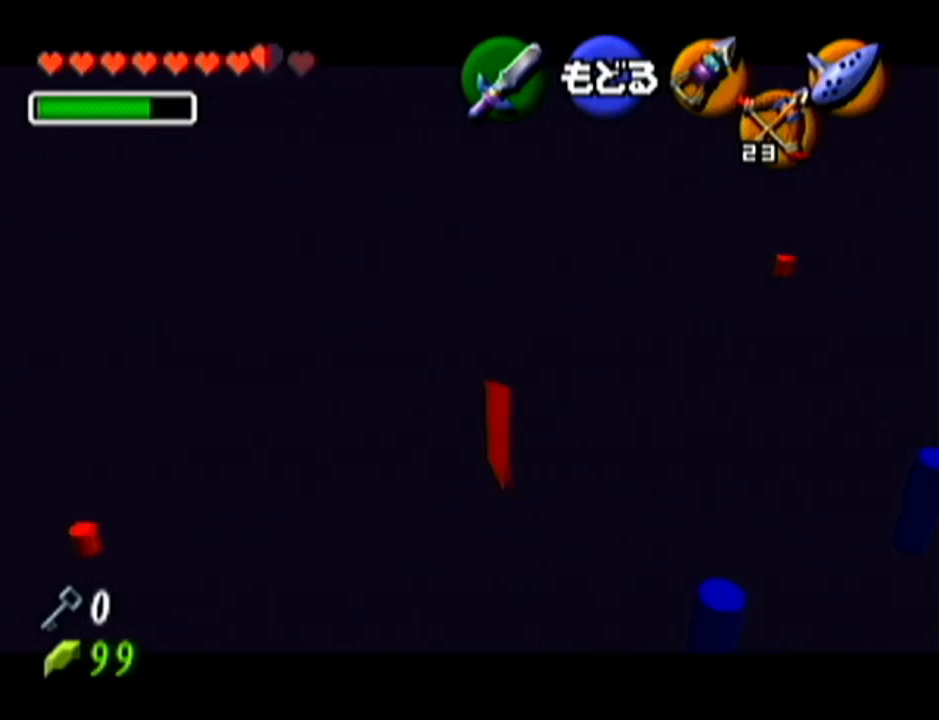
{"buttons": [], "left_stick": "center", "events": []}
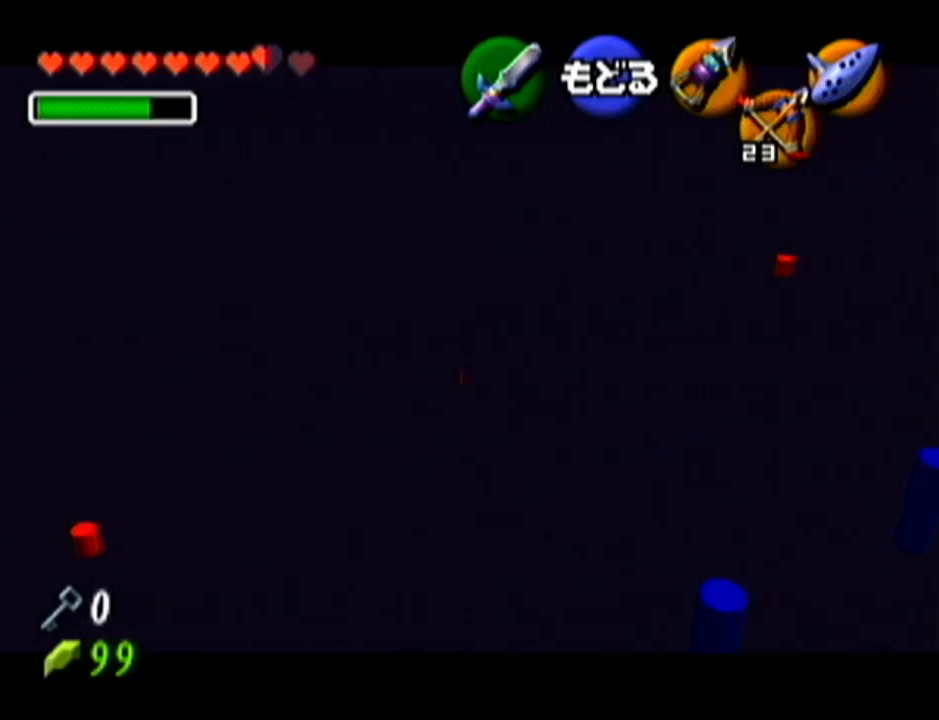
{"buttons": [], "left_stick": "left", "events": [[217, "left_stick", "left"], [234, "C_LEFT", "down"], [401, "C_LEFT", "up"]]}
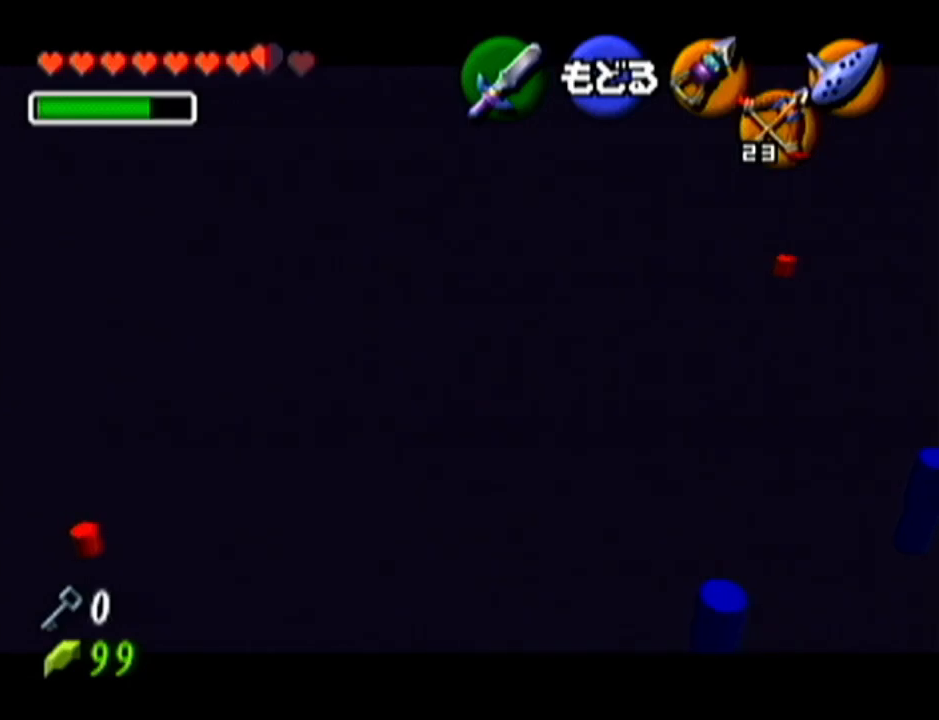
{"buttons": [], "left_stick": "center", "events": [[50, "left_stick", "center"], [116, "C_LEFT", "down"], [217, "left_stick", "left"], [333, "C_LEFT", "up"], [367, "left_stick", "center"]]}
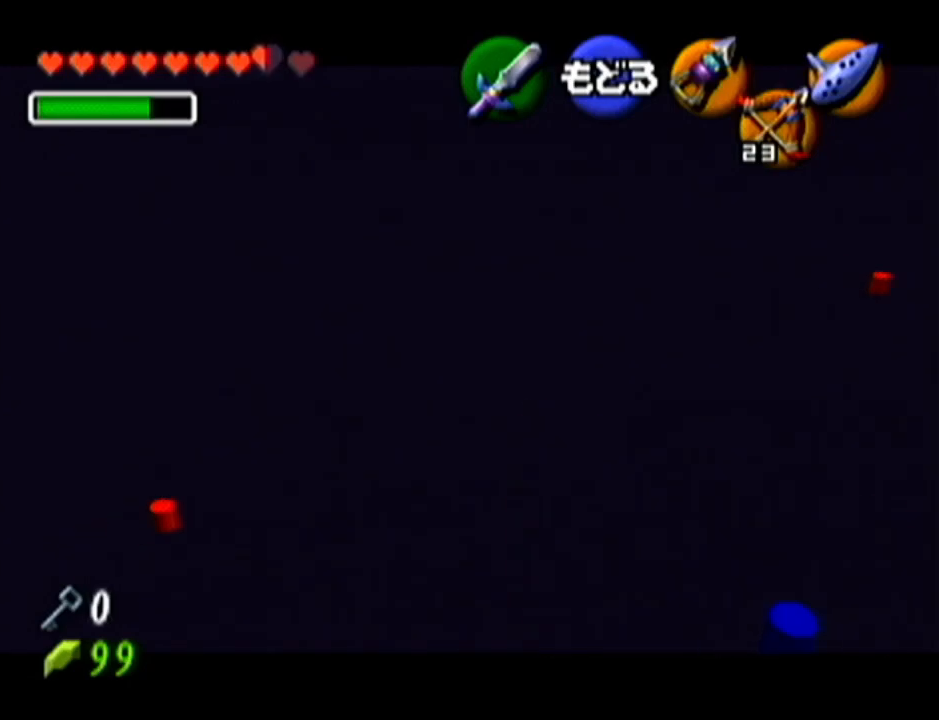
{"buttons": [], "left_stick": "center", "events": []}
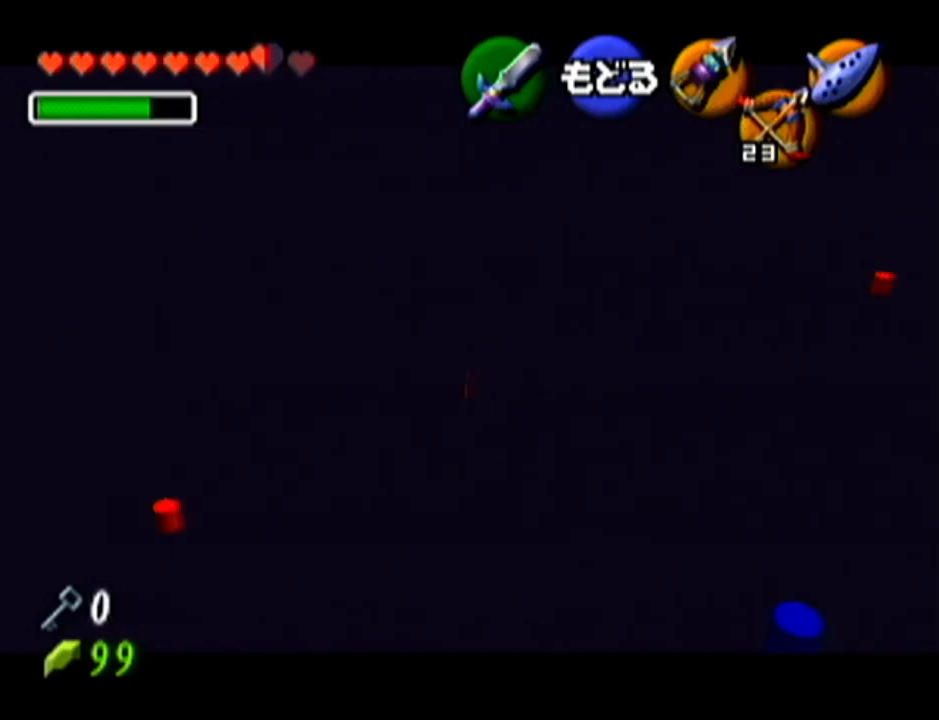
{"buttons": [], "left_stick": "center", "events": [[166, "left_stick", "right"], [233, "left_stick", "up-left"], [300, "C_LEFT", "down"], [417, "C_LEFT", "up"], [417, "left_stick", "center"]]}
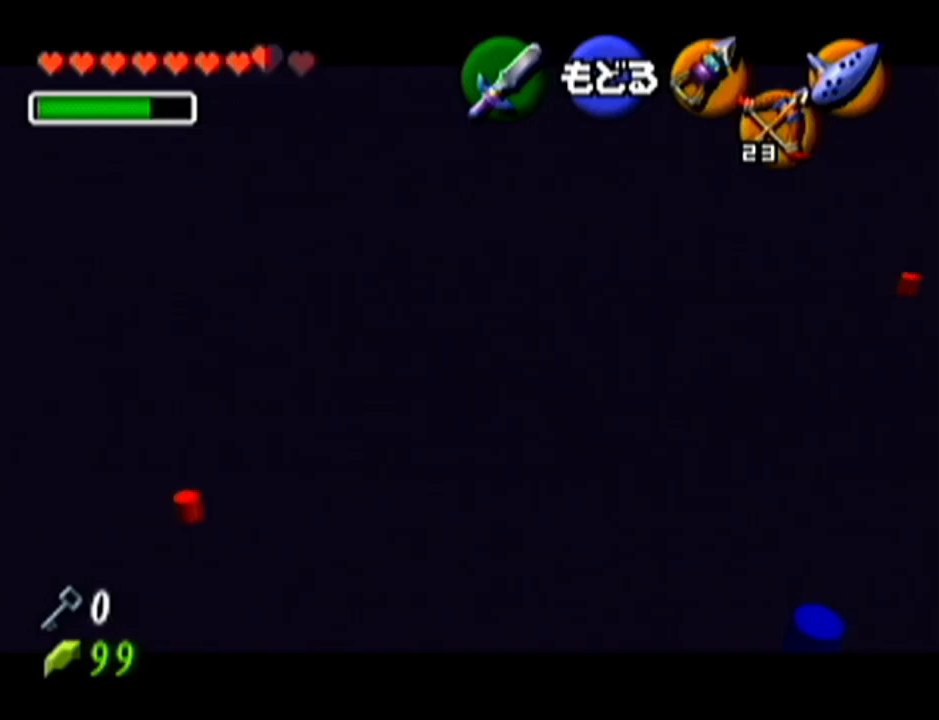
{"buttons": [], "left_stick": "center", "events": []}
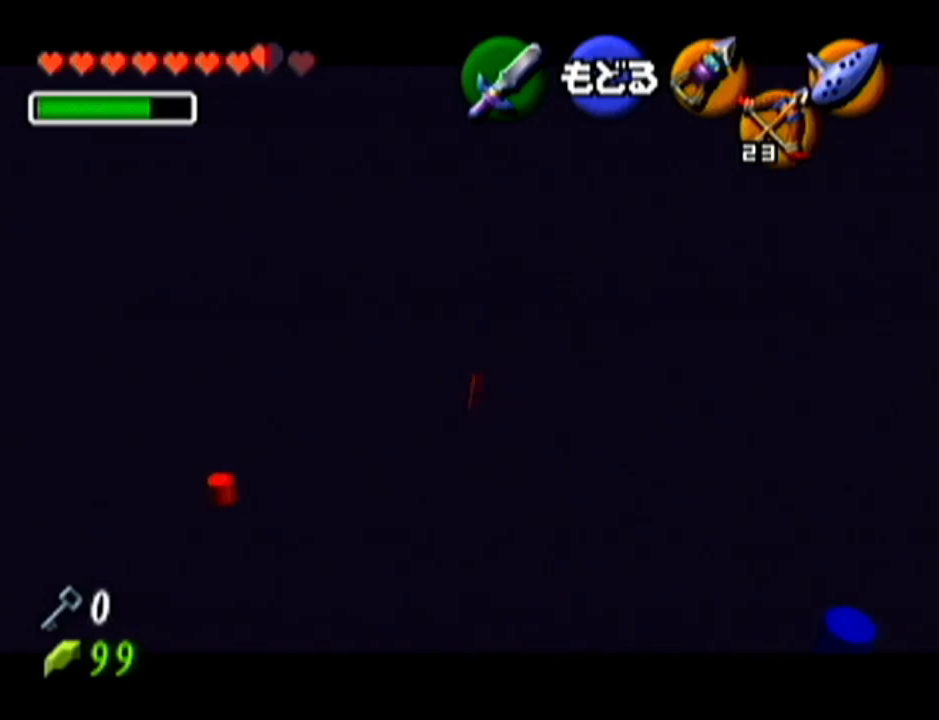
{"buttons": ["C_LEFT"], "left_stick": "down-left", "events": [[383, "left_stick", "down-left"], [467, "C_LEFT", "down"]]}
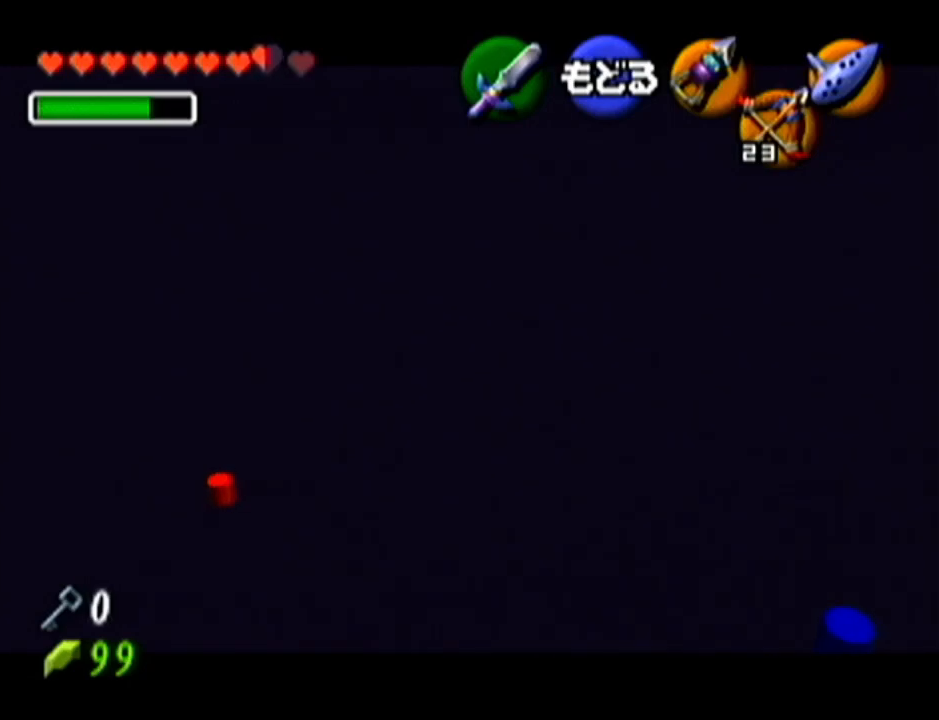
{"buttons": [], "left_stick": "center", "events": [[17, "left_stick", "center"], [50, "C_LEFT", "up"]]}
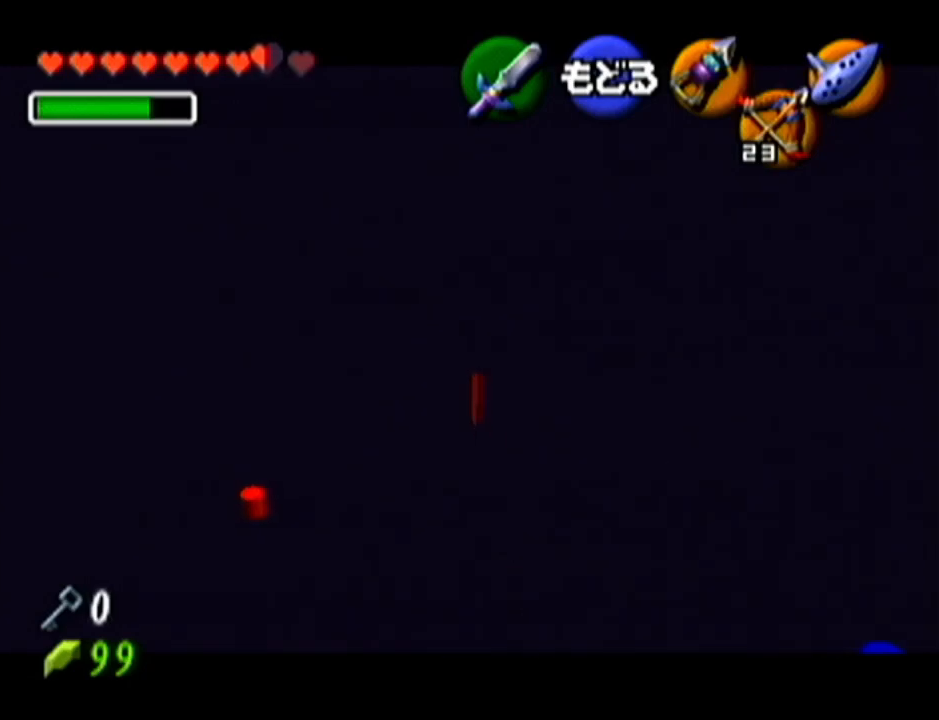
{"buttons": [], "left_stick": "center", "events": []}
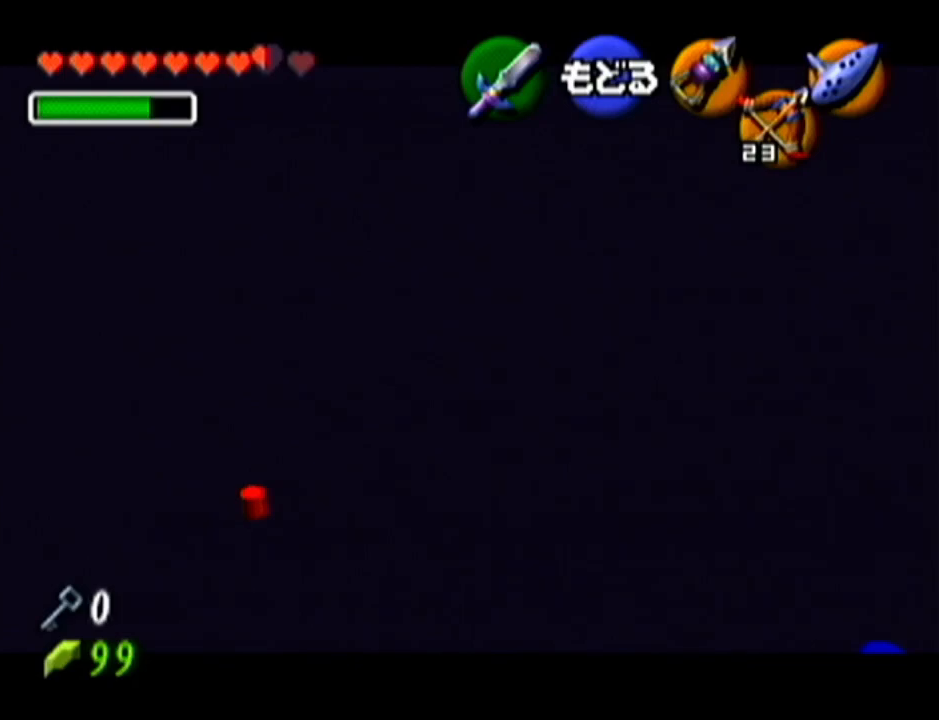
{"buttons": ["C_LEFT"], "left_stick": "up-right", "events": [[384, "left_stick", "up-right"], [484, "C_LEFT", "down"]]}
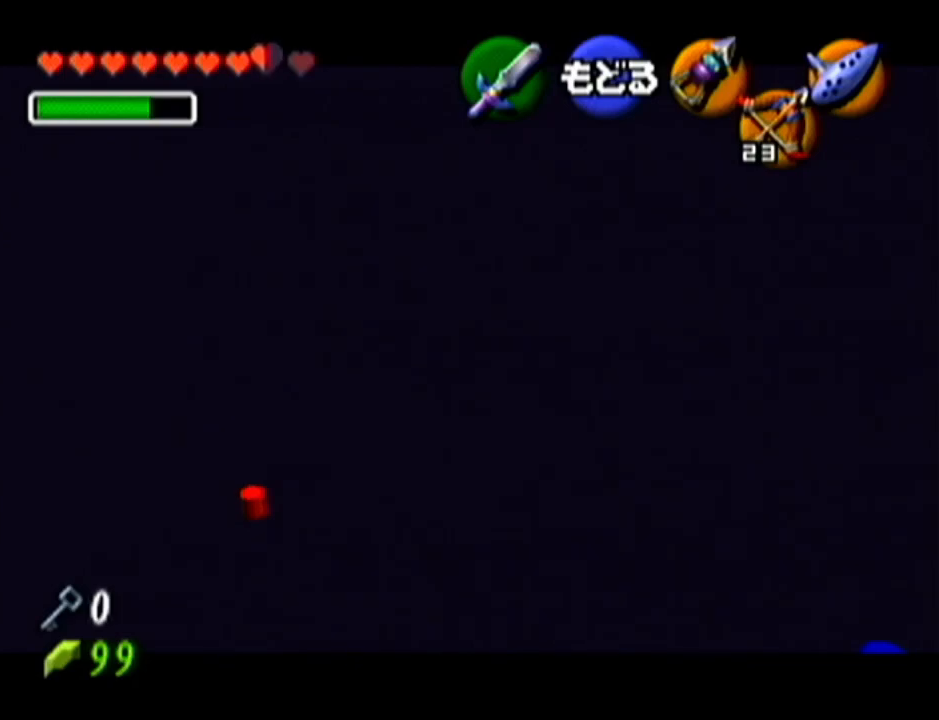
{"buttons": [], "left_stick": "center", "events": [[100, "C_LEFT", "up"], [100, "left_stick", "center"]]}
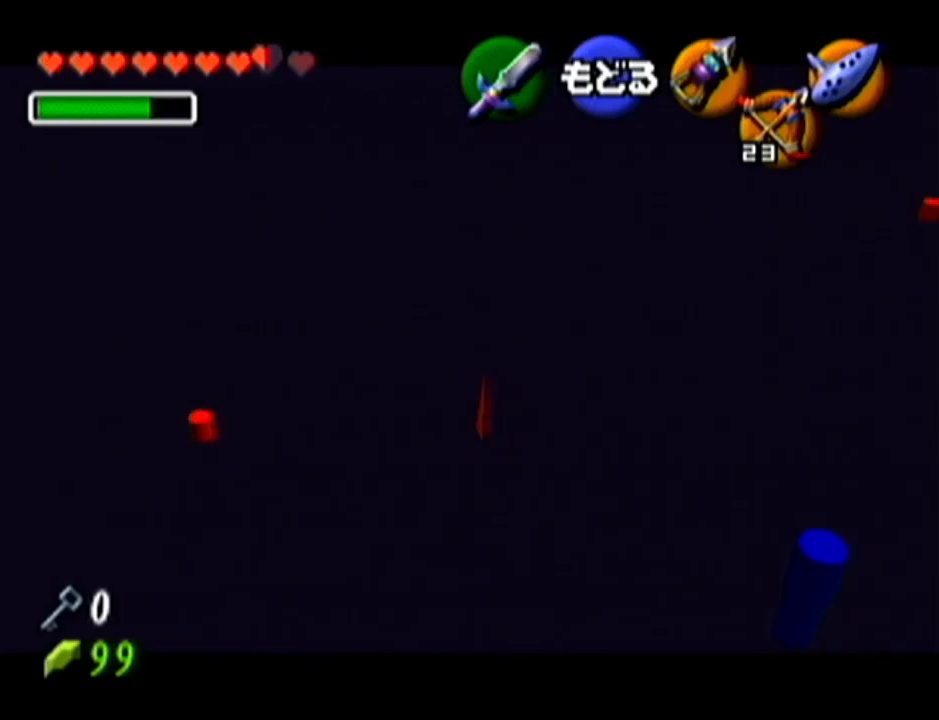
{"buttons": [], "left_stick": "center", "events": []}
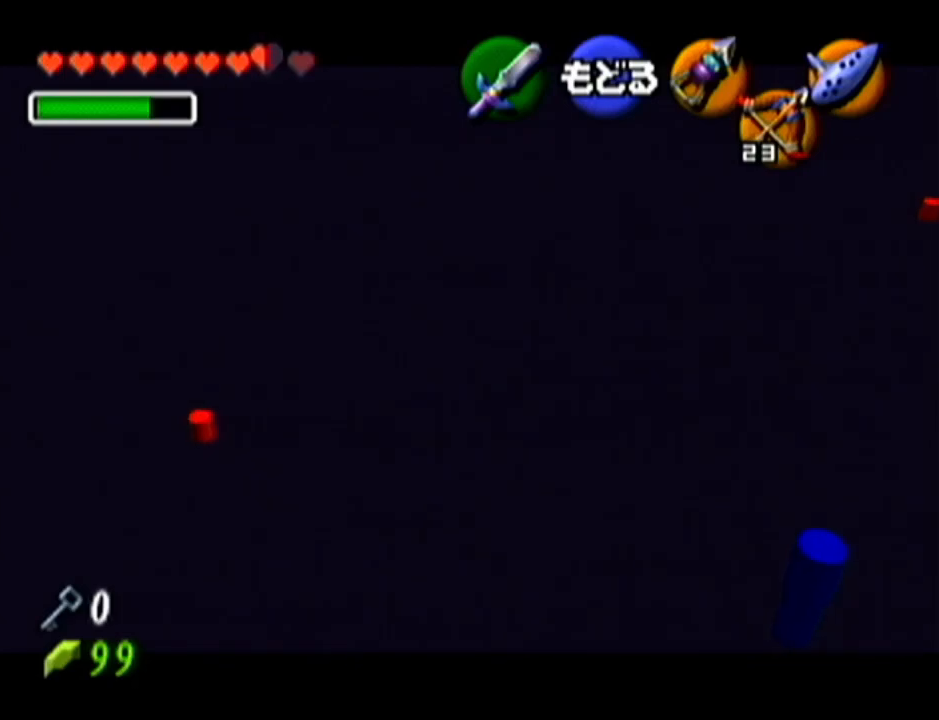
{"buttons": [], "left_stick": "center", "events": [[83, "left_stick", "up"], [166, "C_LEFT", "down"], [267, "C_LEFT", "up"], [267, "left_stick", "center"]]}
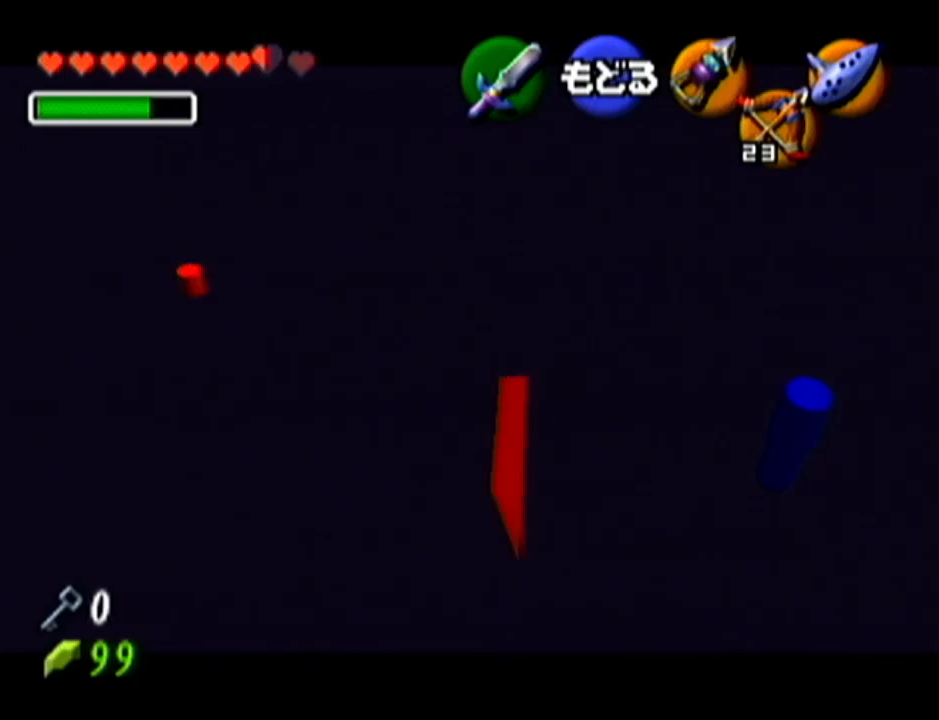
{"buttons": [], "left_stick": "center", "events": []}